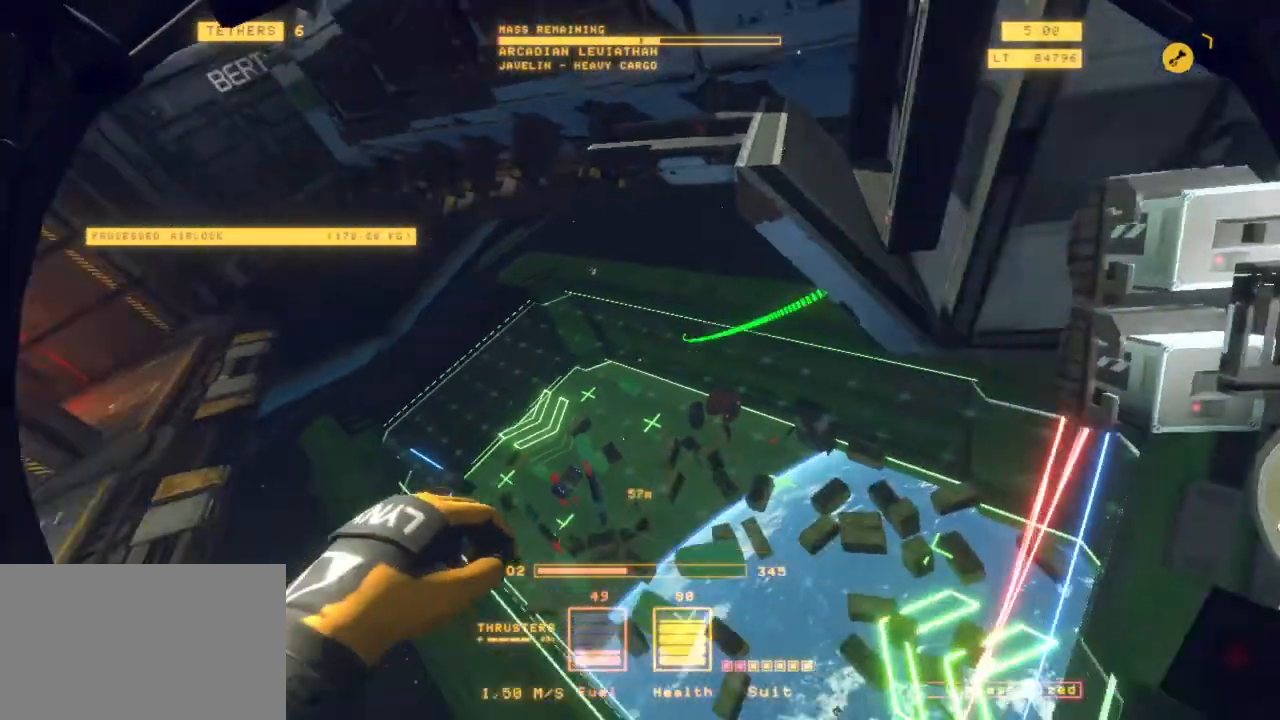
Gameplay with keyboard and mouse; each line is a JSON object with the keys and mouse buttons held at the frame after it. "events" lists presses ("down") and releases ("up") of "1", "2", "3", "4", "5", "6", "7", "8", "a", "alt", "b", "c", "ctrl", "d", "e", "escape", "f", "g", "h", "q", "r", "s", "shift", "space", "t", "v", "w", "x", "y", "z", "mouse_left", "mouse_wheel", "mouse_right", "mouse_mb4" and "mouse_mb5" between this image and that frame as [ms after this image, input, new state], when the widget could be followed in between. "mouse_left", "mouse_wheel", "mouse_right", "mouse_mb4", "mouse_mb5" = the "left", "wheel", "right", "mb4", "mb5" buttons of the "mouse" list. No other keys are recorded. "wheel" means that the mouse wheel is clicked or scrolled. Mouse movement is not recorded.
{"keys": ["r"], "mouse": [], "events": [[117, "shift", "down"], [167, "q", "up"], [167, "z", "up"], [350, "shift", "up"]]}
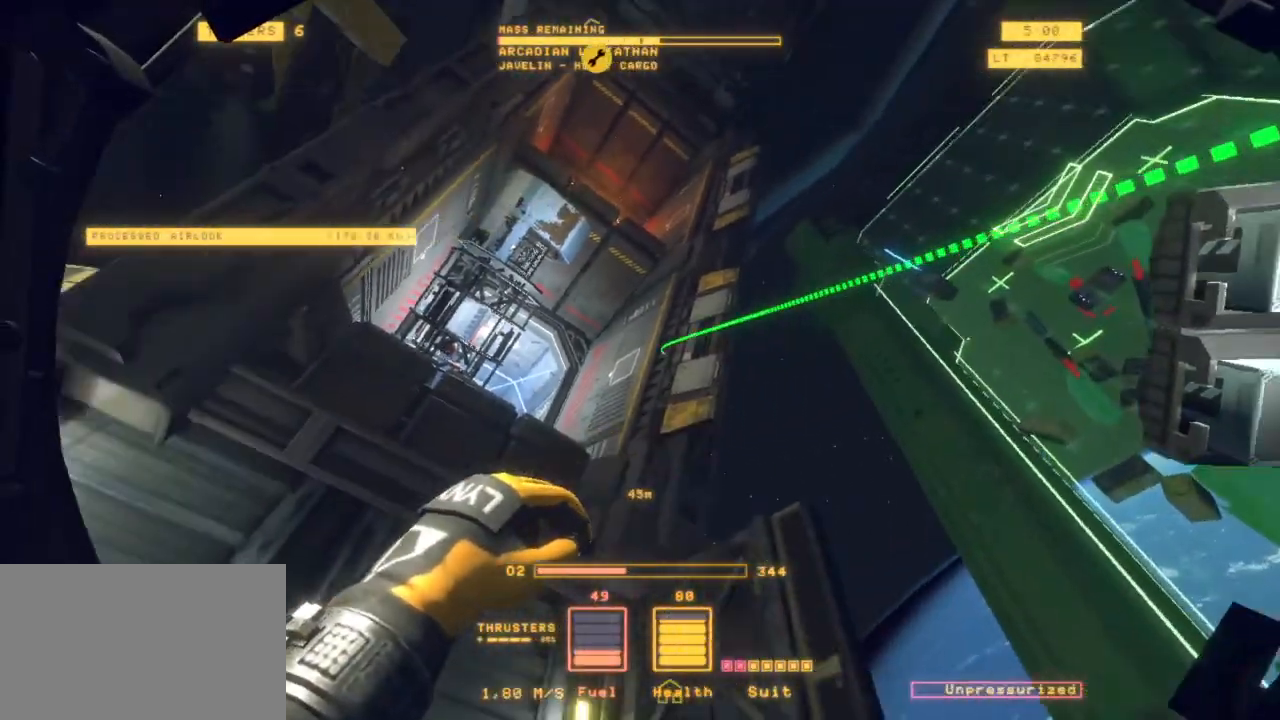
{"keys": ["ctrl", "r"], "mouse": [], "events": [[133, "ctrl", "down"], [267, "r", "up"], [317, "r", "down"]]}
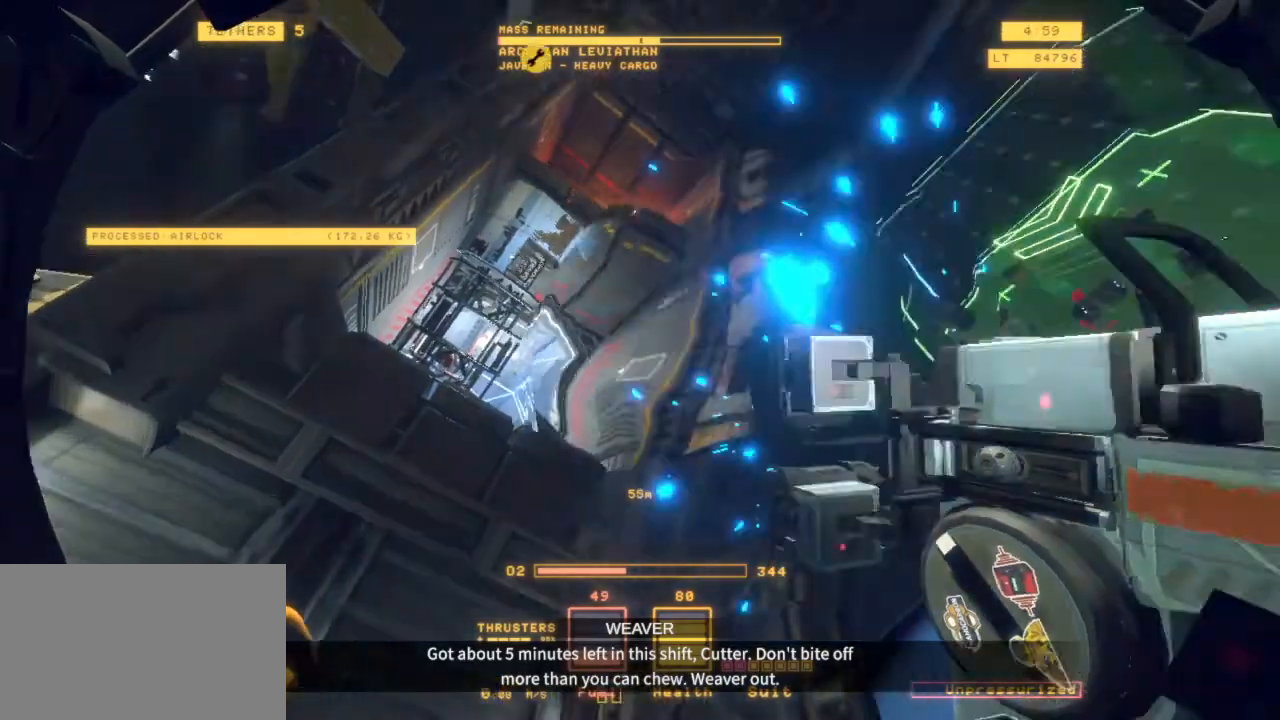
{"keys": ["a", "ctrl", "r"], "mouse": []}
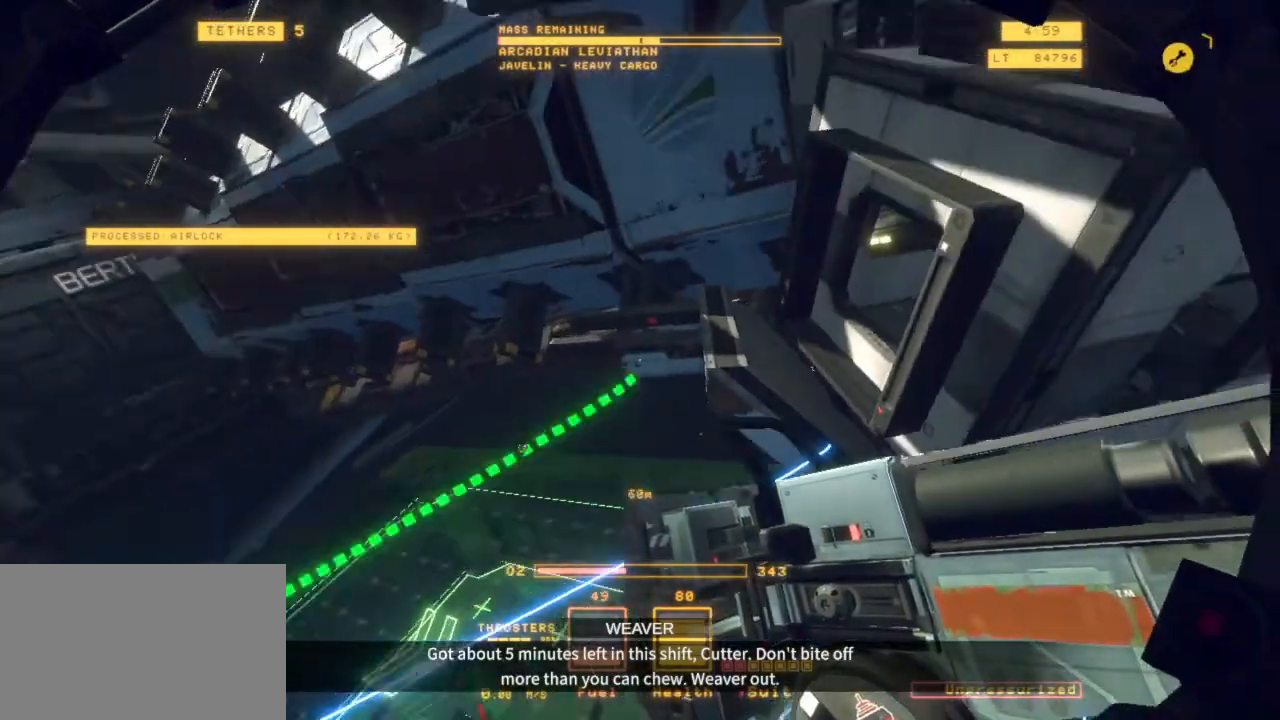
{"keys": ["ctrl", "r"], "mouse": [], "events": [[317, "a", "up"]]}
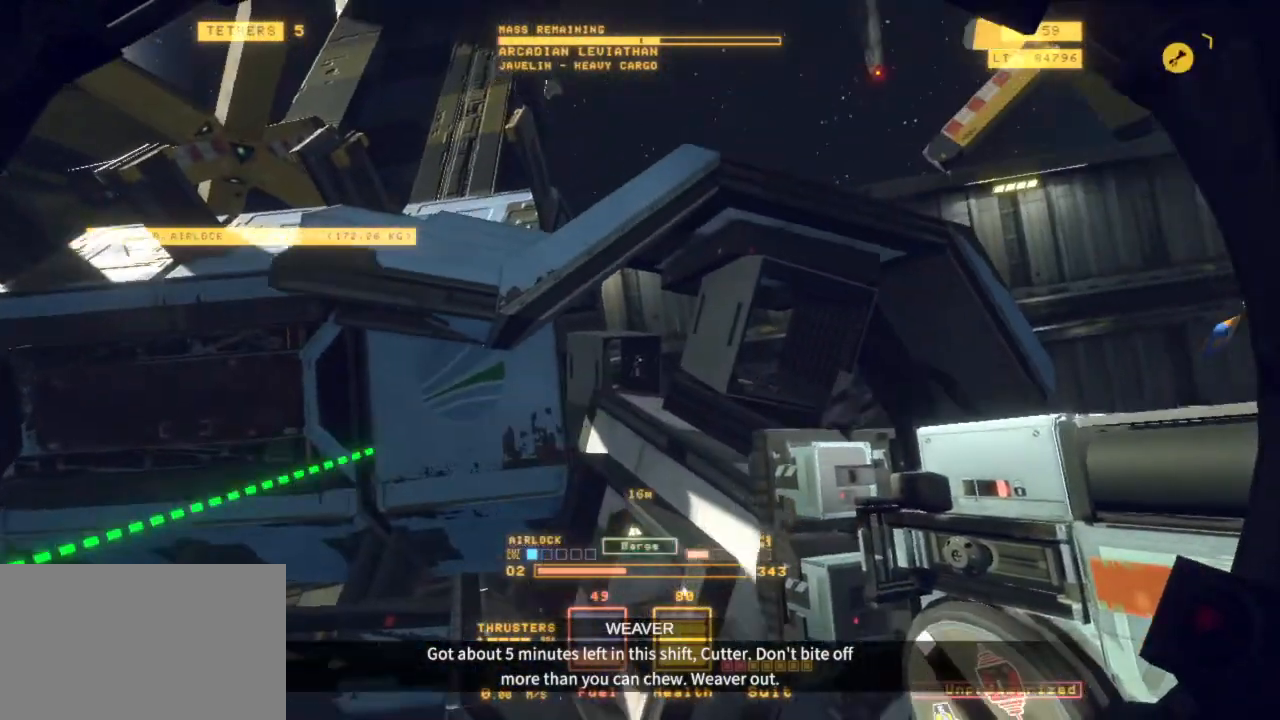
{"keys": ["ctrl", "r"], "mouse": [], "events": []}
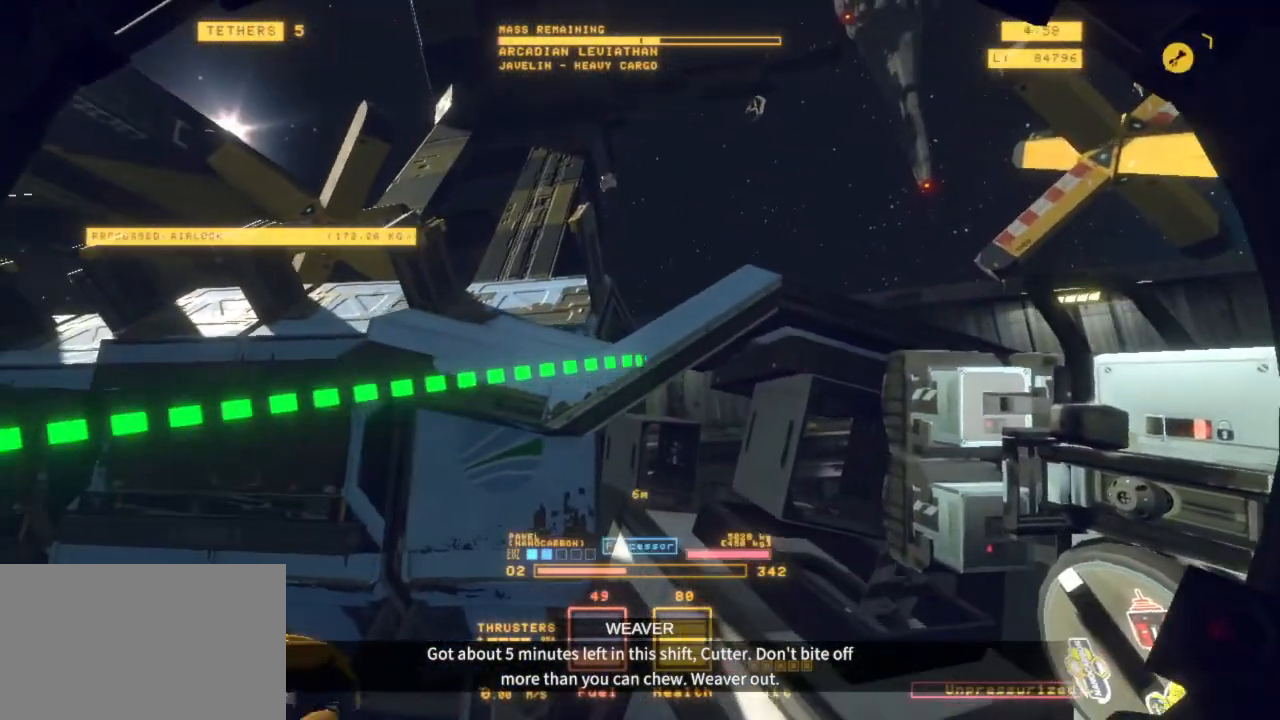
{"keys": ["z"], "mouse": [], "events": [[150, "z", "down"], [250, "r", "up"], [283, "ctrl", "up"]]}
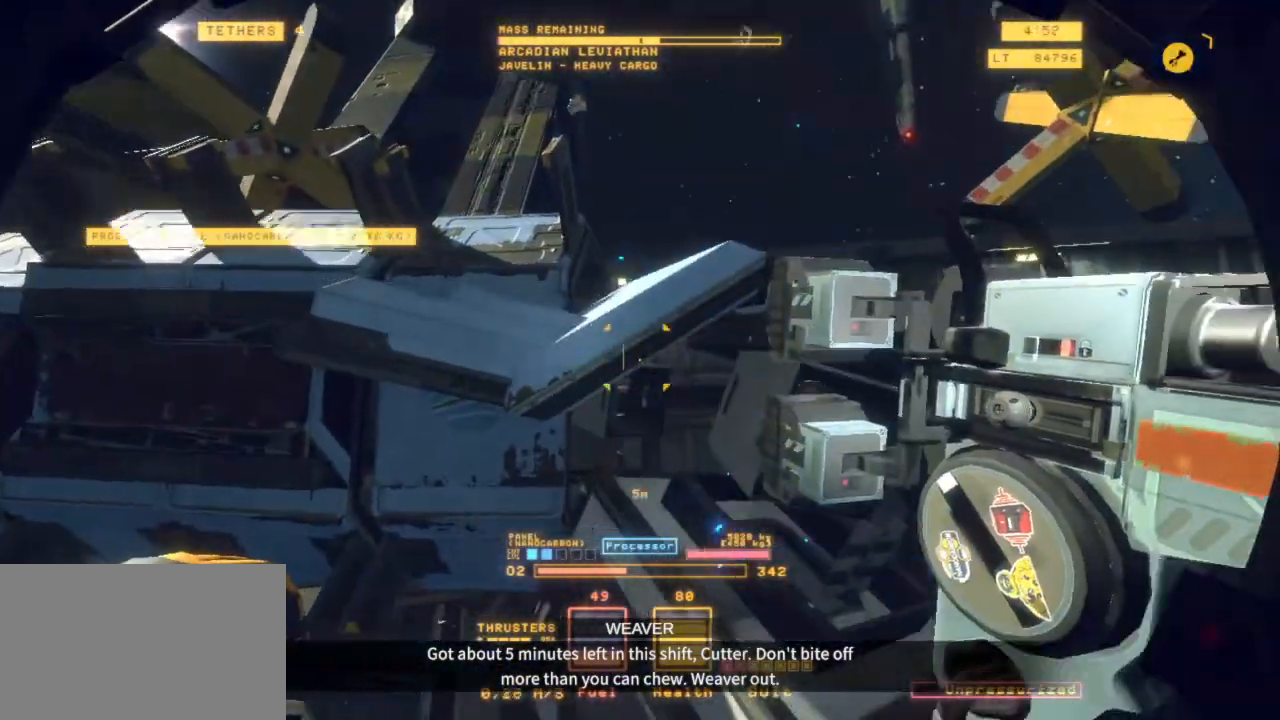
{"keys": ["z"], "mouse": ["left"], "events": [[333, "mouse_left", "down"]]}
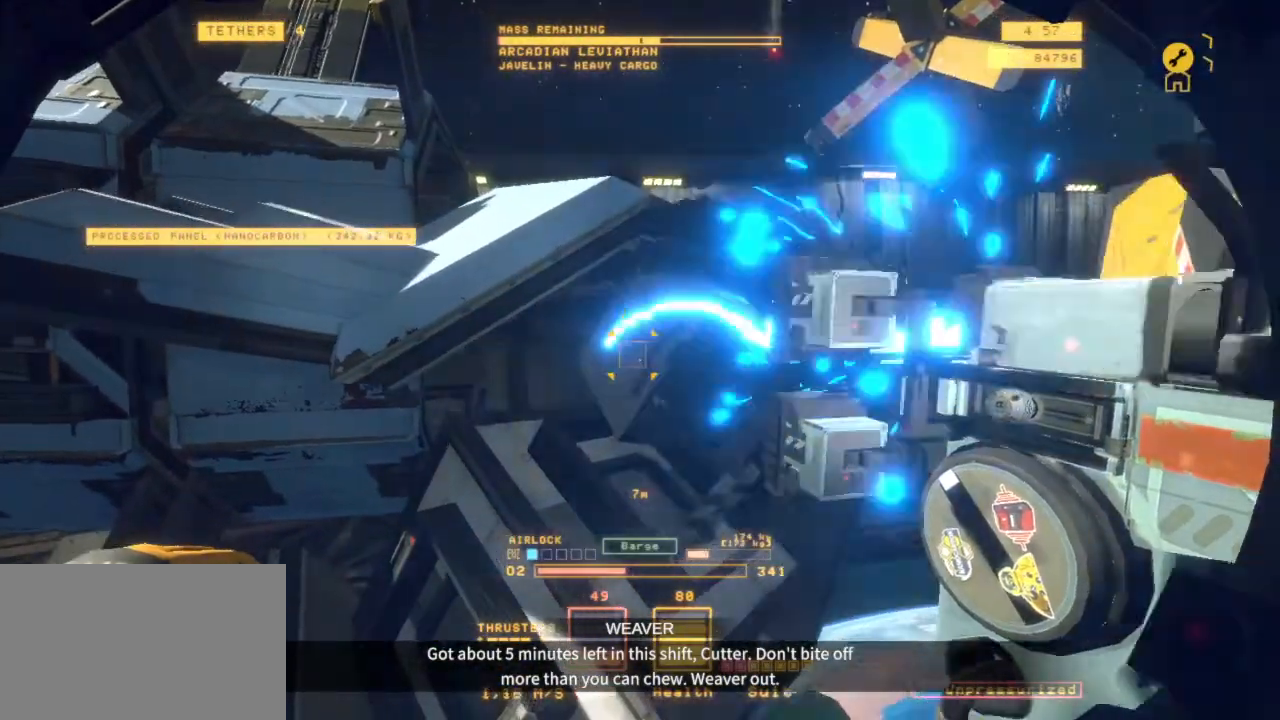
{"keys": ["d", "z"], "mouse": ["left"], "events": [[500, "d", "down"]]}
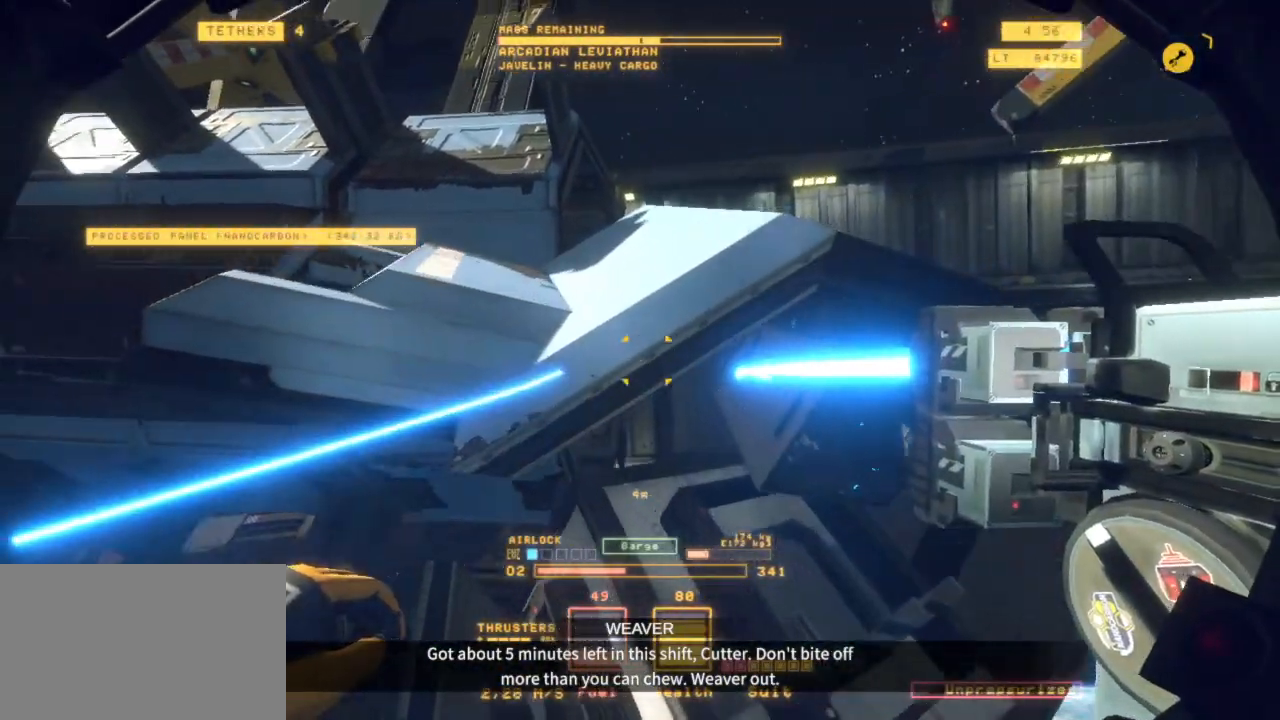
{"keys": ["d", "space", "z"], "mouse": ["left"], "events": [[67, "space", "down"]]}
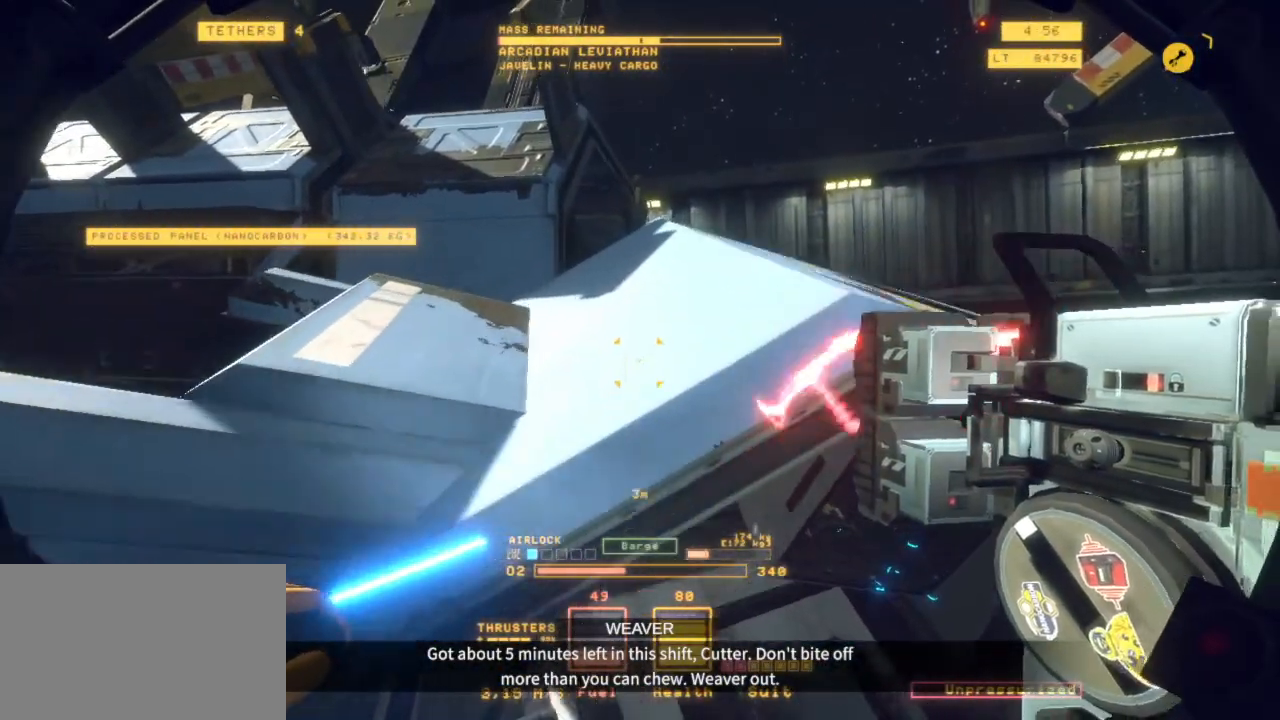
{"keys": ["d", "space", "z"], "mouse": ["left"], "events": []}
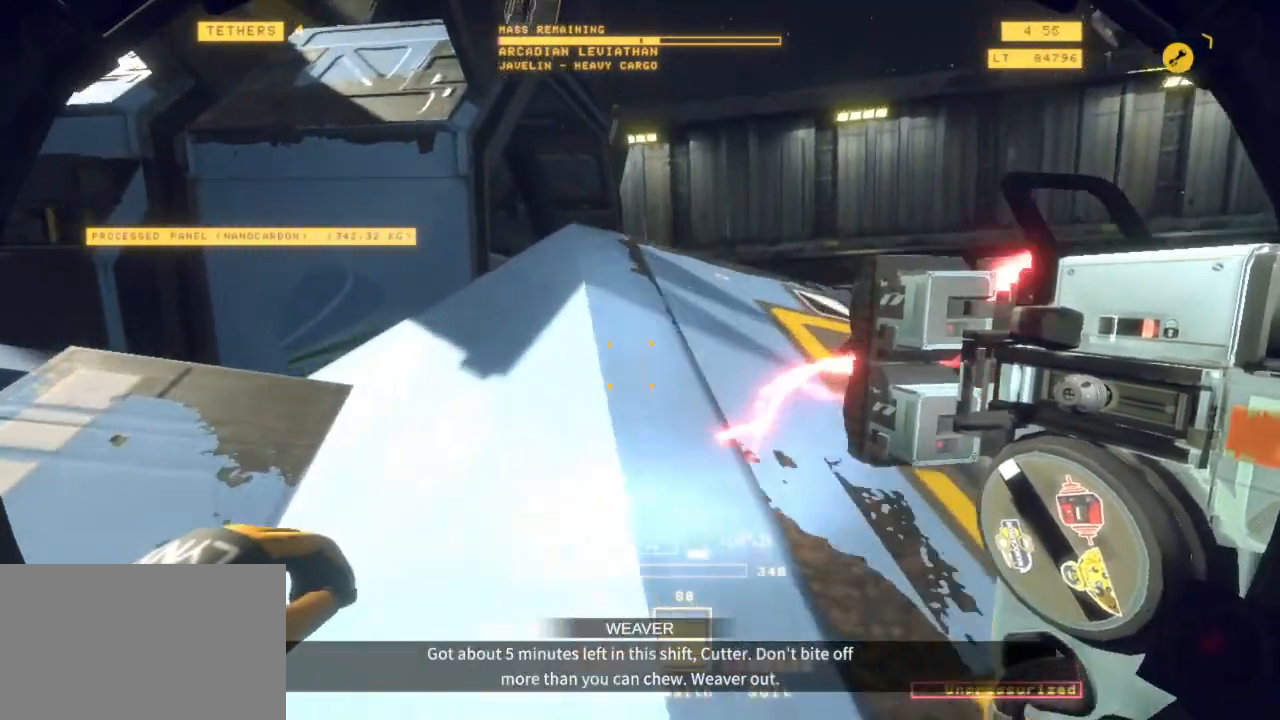
{"keys": ["shift", "z"], "mouse": ["left"], "events": [[100, "d", "up"], [100, "space", "up"], [467, "shift", "down"]]}
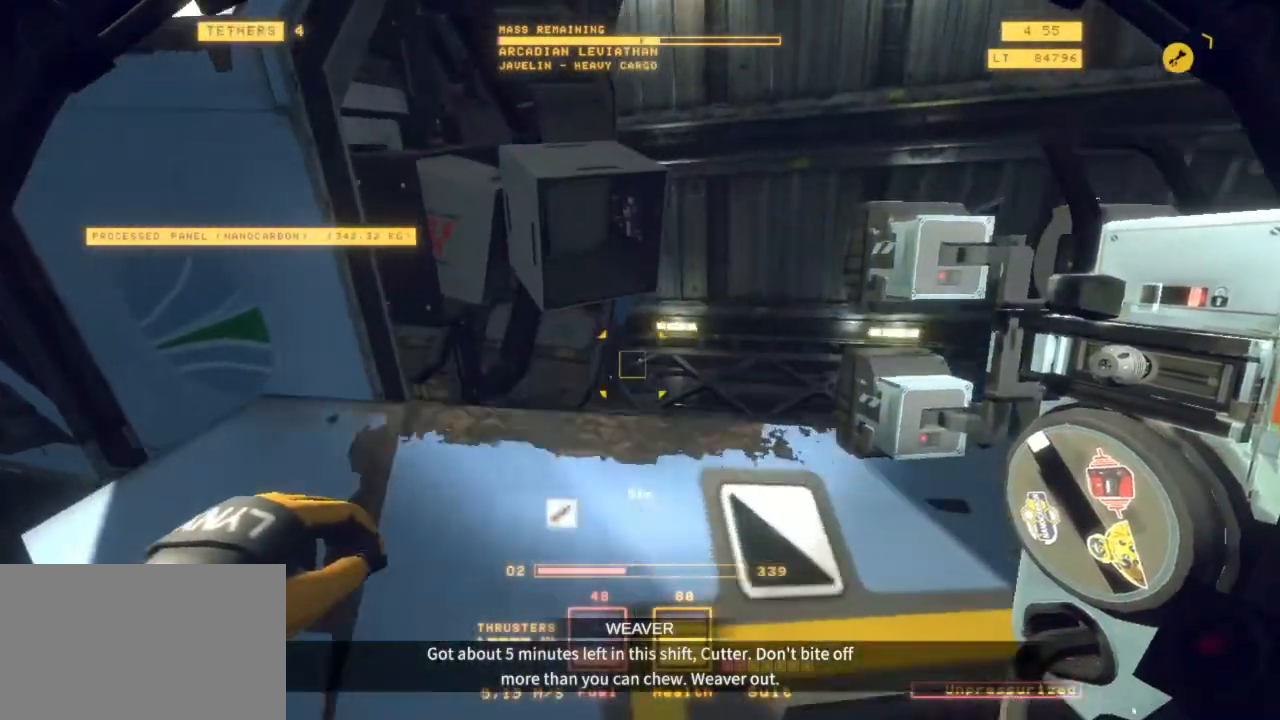
{"keys": ["a", "z"], "mouse": [], "events": [[67, "a", "down"], [333, "mouse_left", "up"], [450, "shift", "up"]]}
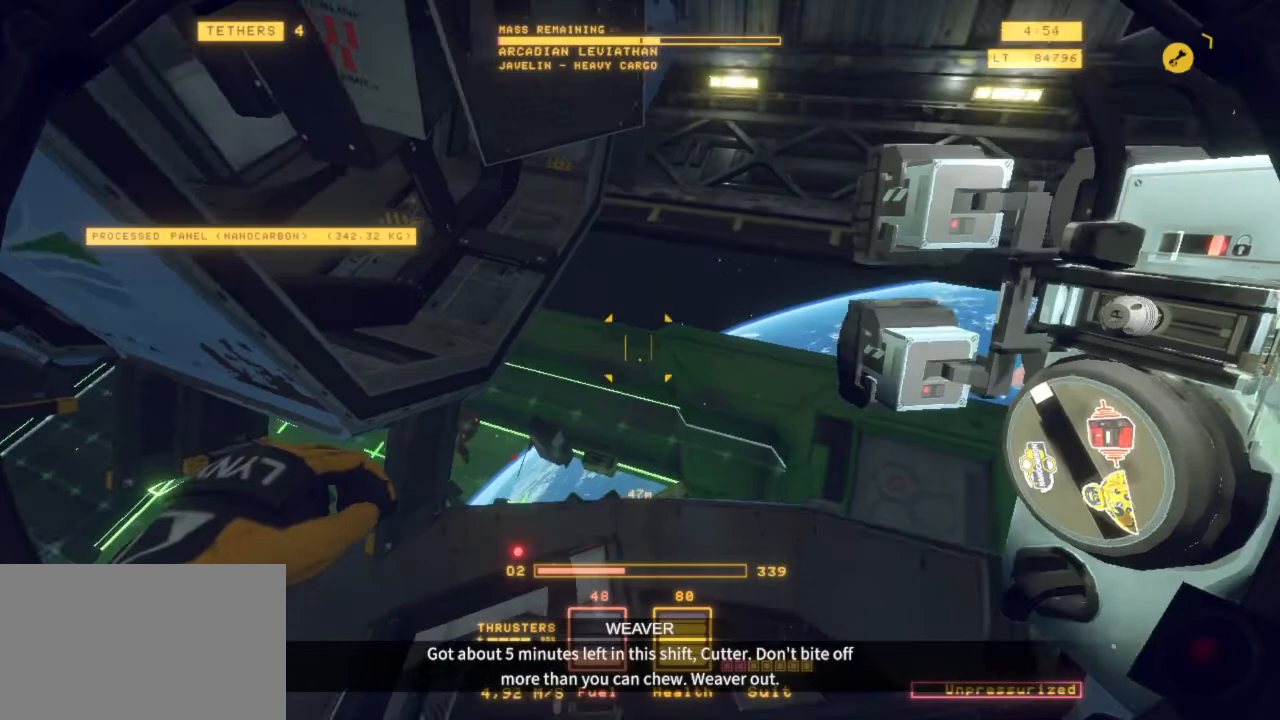
{"keys": ["a", "ctrl"], "mouse": [], "events": [[50, "a", "up"], [50, "z", "up"], [283, "ctrl", "down"], [467, "a", "down"]]}
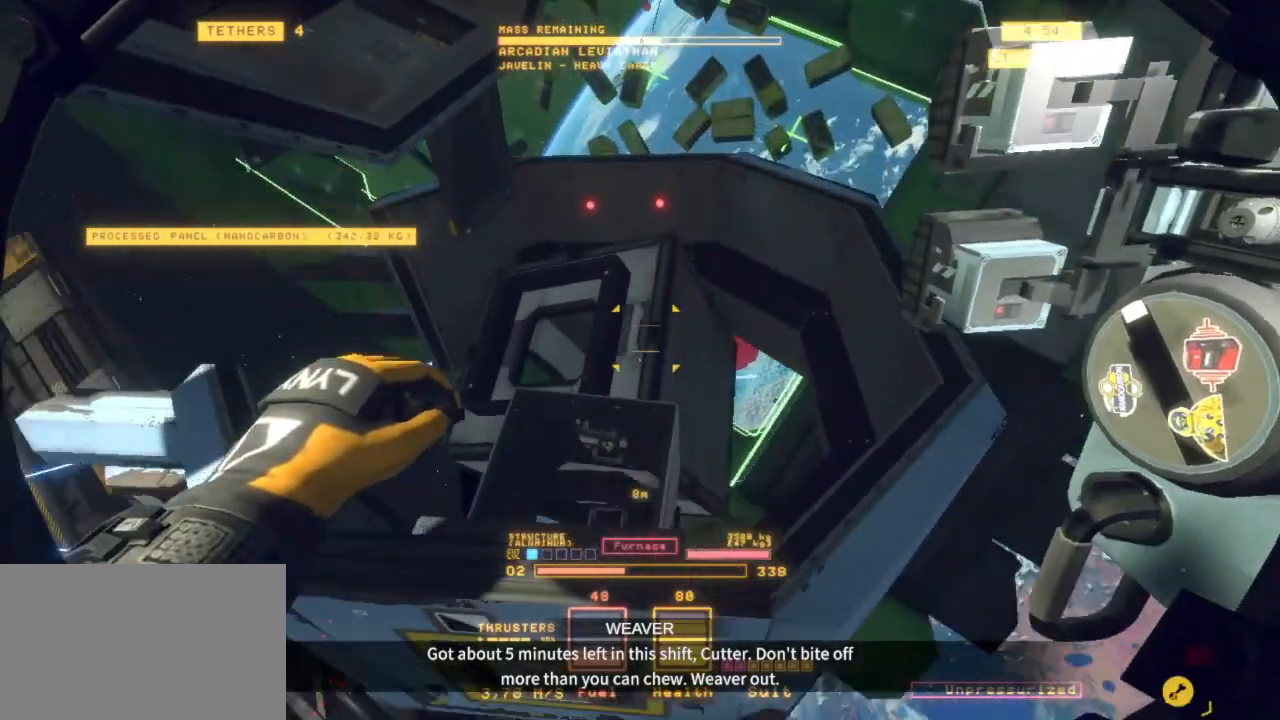
{"keys": ["ctrl"], "mouse": ["left"], "events": [[383, "a", "up"], [467, "mouse_left", "down"]]}
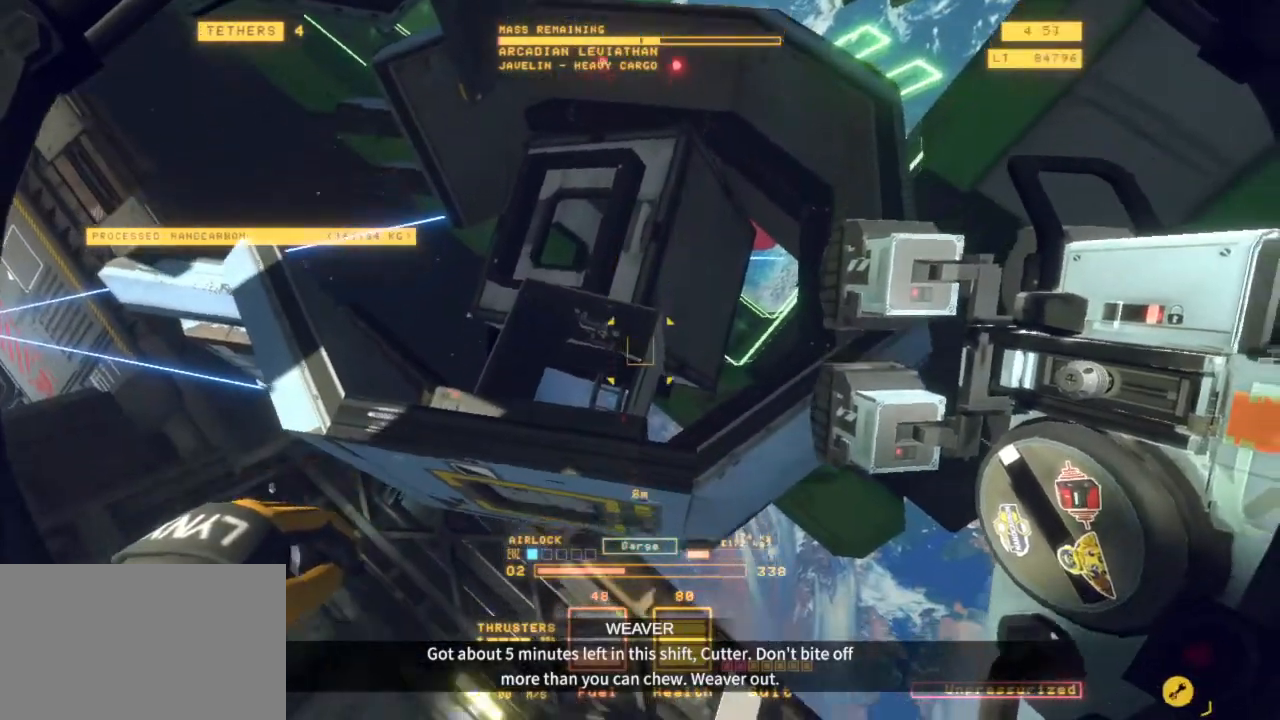
{"keys": [], "mouse": ["left"], "events": [[233, "mouse_right", "down"], [400, "ctrl", "up"], [417, "mouse_right", "up"]]}
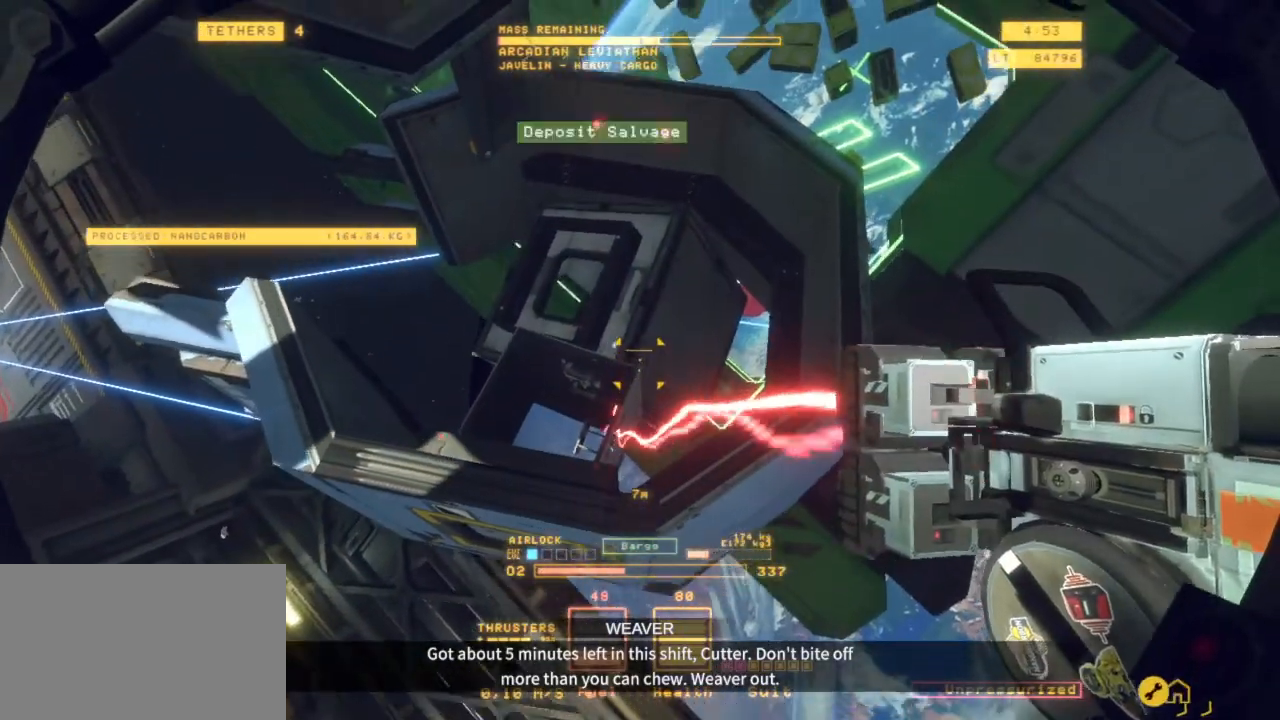
{"keys": ["s"], "mouse": ["left"], "events": [[133, "s", "down"]]}
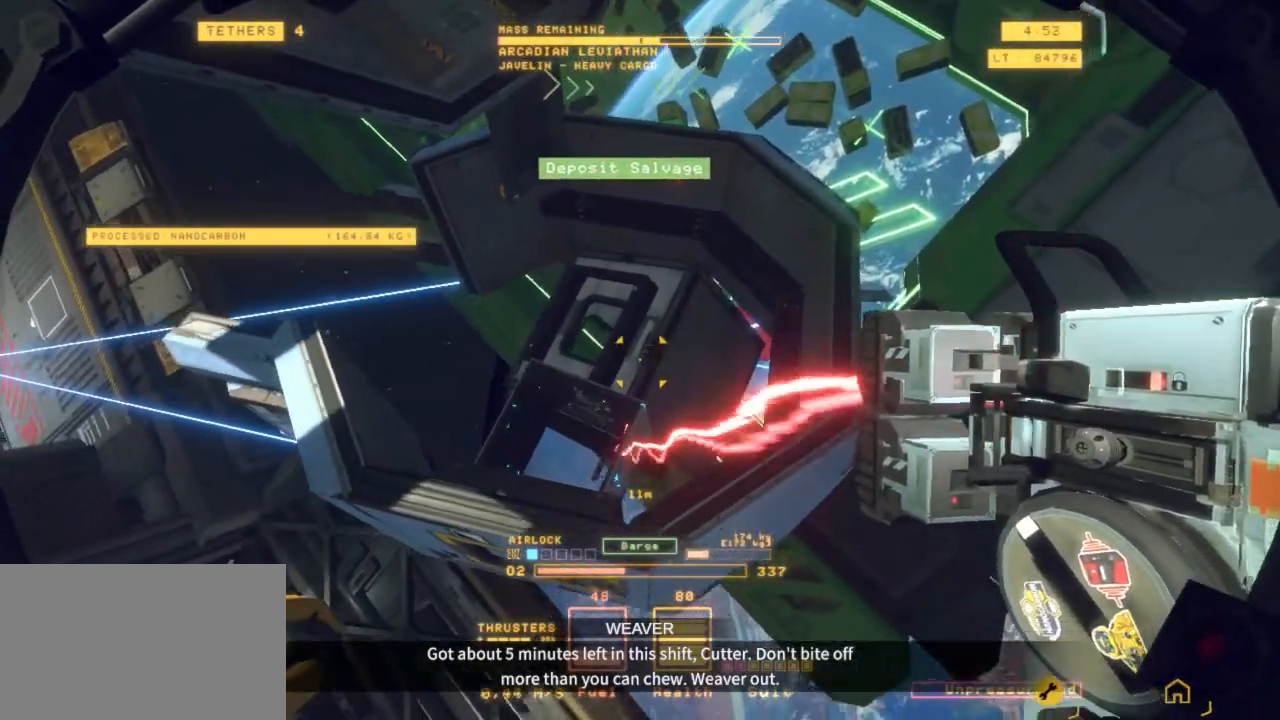
{"keys": ["q", "s"], "mouse": [], "events": [[17, "q", "down"], [417, "mouse_left", "up"]]}
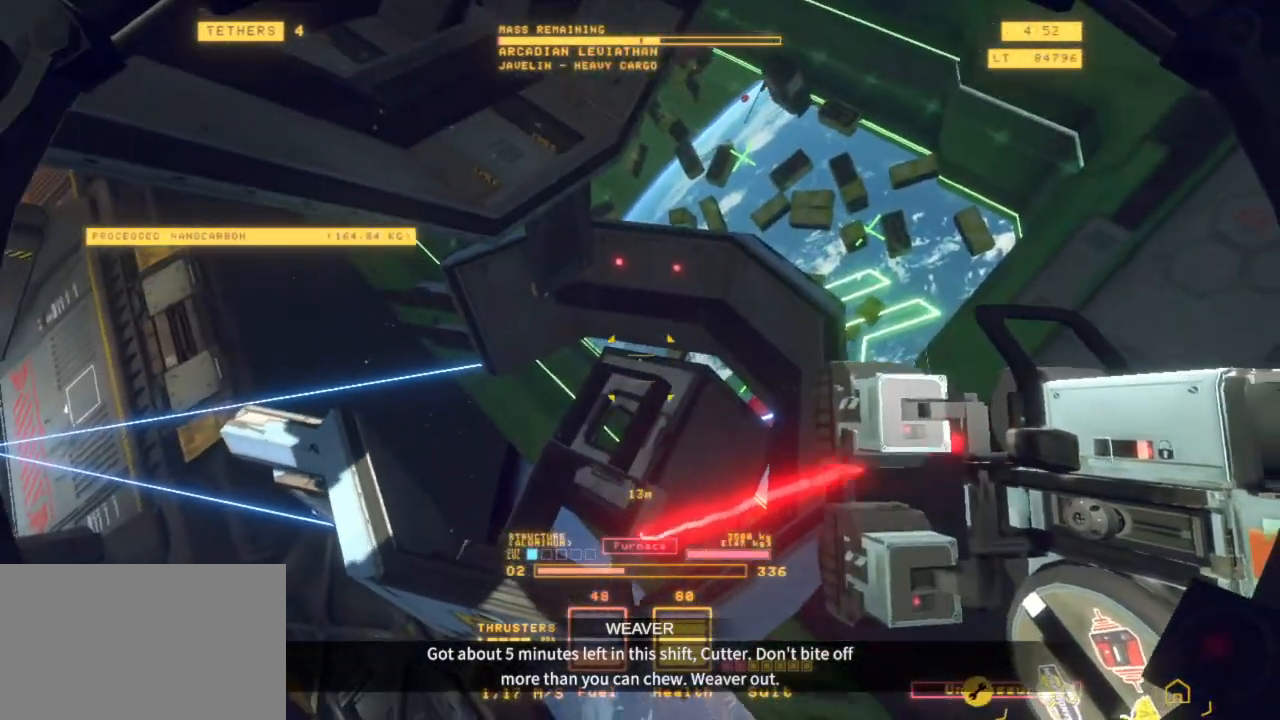
{"keys": ["q"], "mouse": [], "events": [[117, "s", "up"]]}
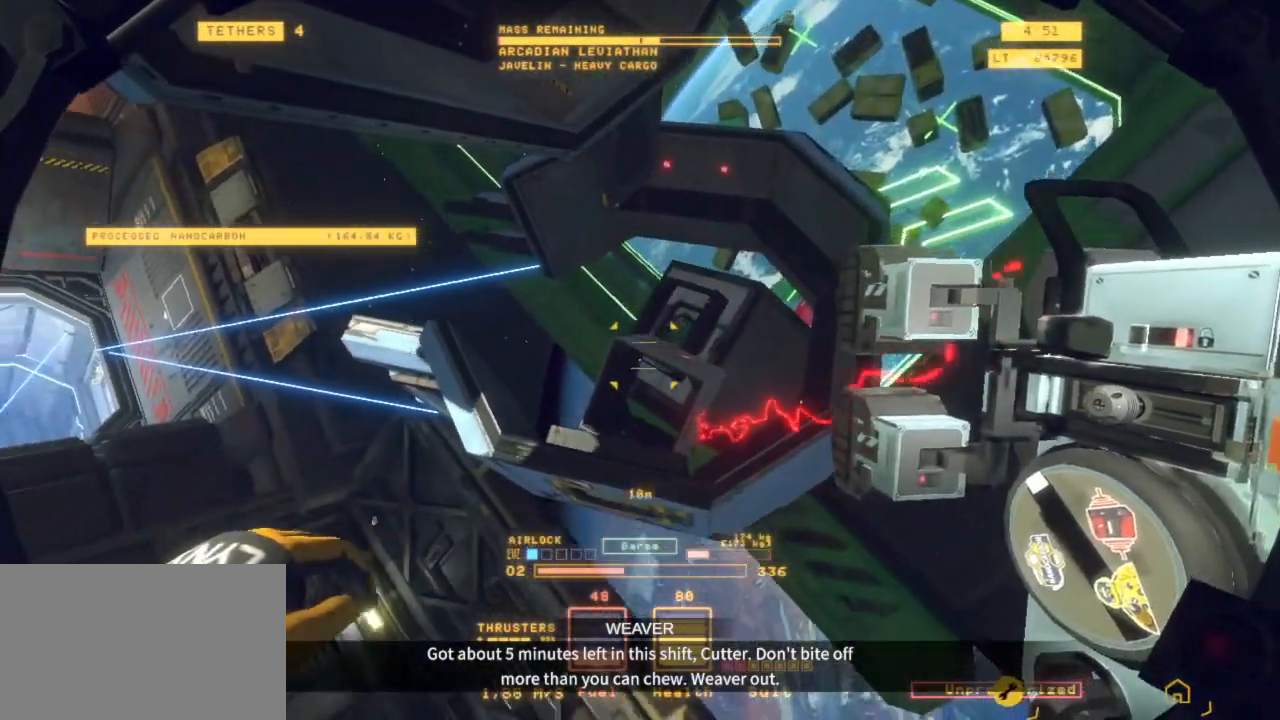
{"keys": ["s"], "mouse": ["left", "right"], "events": [[33, "q", "up"], [33, "s", "down"], [50, "mouse_left", "down"], [450, "mouse_right", "down"]]}
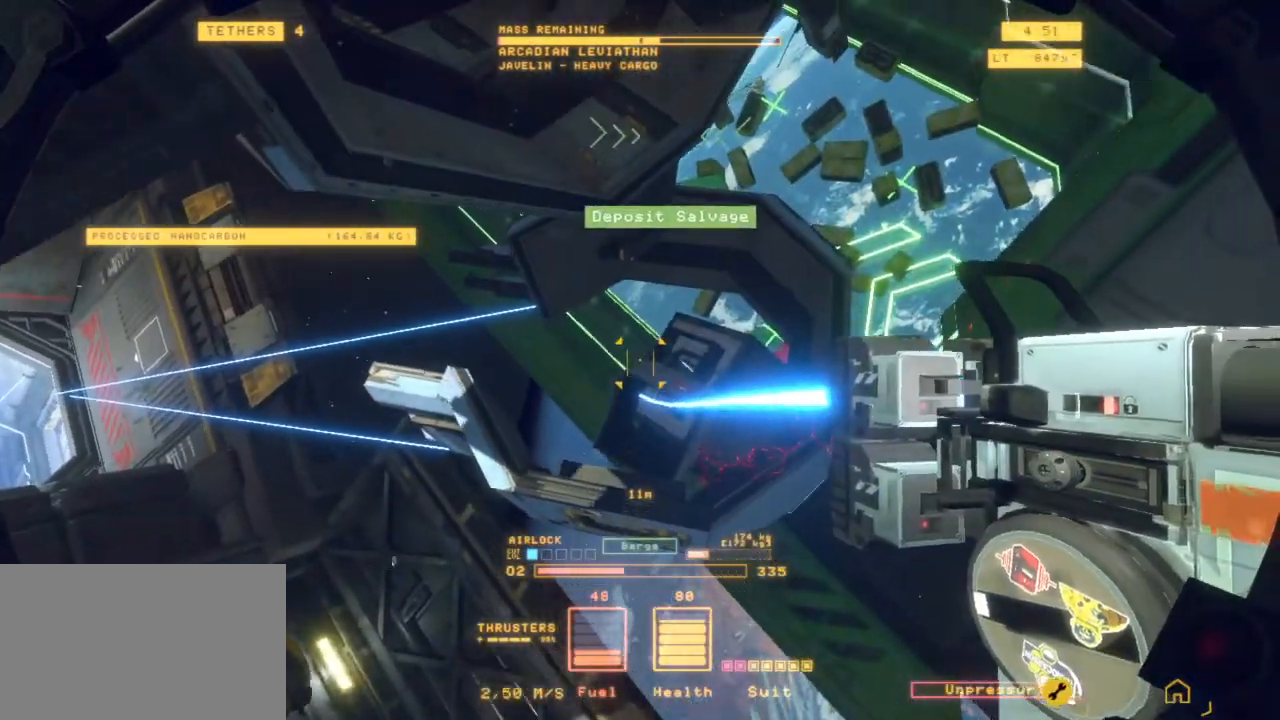
{"keys": [], "mouse": ["left"], "events": [[100, "mouse_right", "up"], [300, "s", "up"]]}
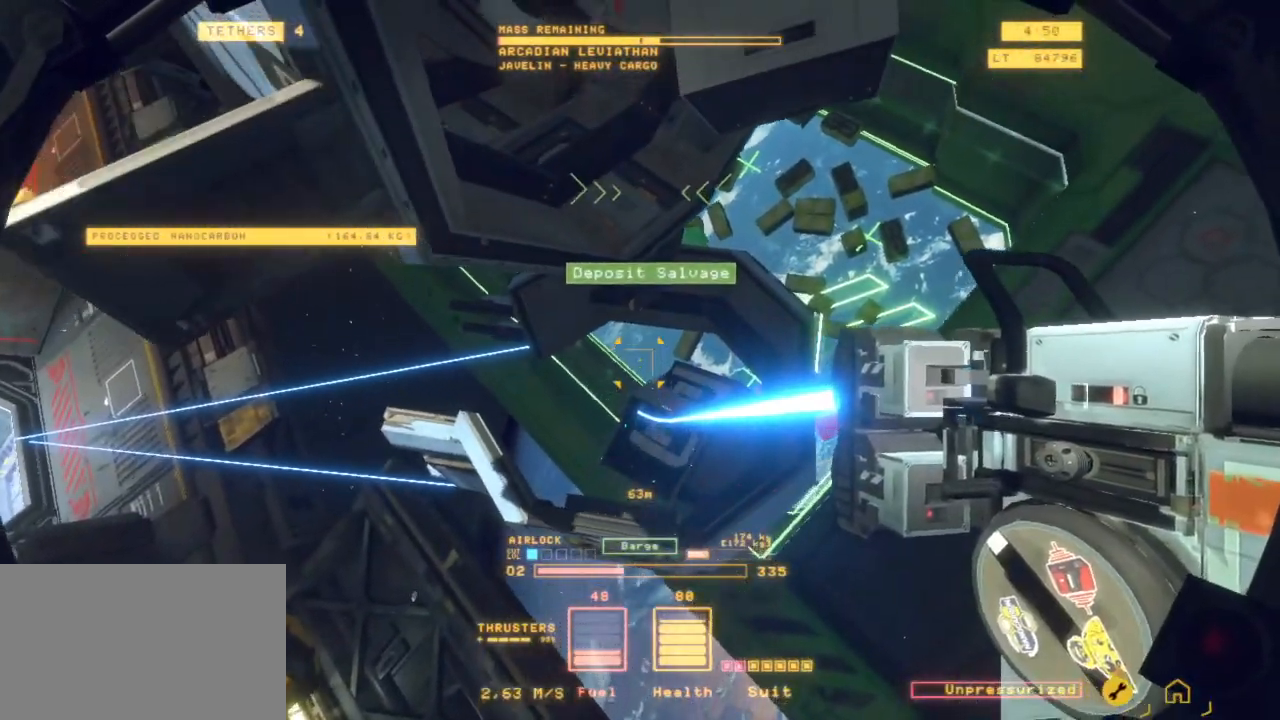
{"keys": ["a", "ctrl", "z"], "mouse": ["left"], "events": [[83, "ctrl", "down"], [400, "z", "down"], [450, "a", "down"]]}
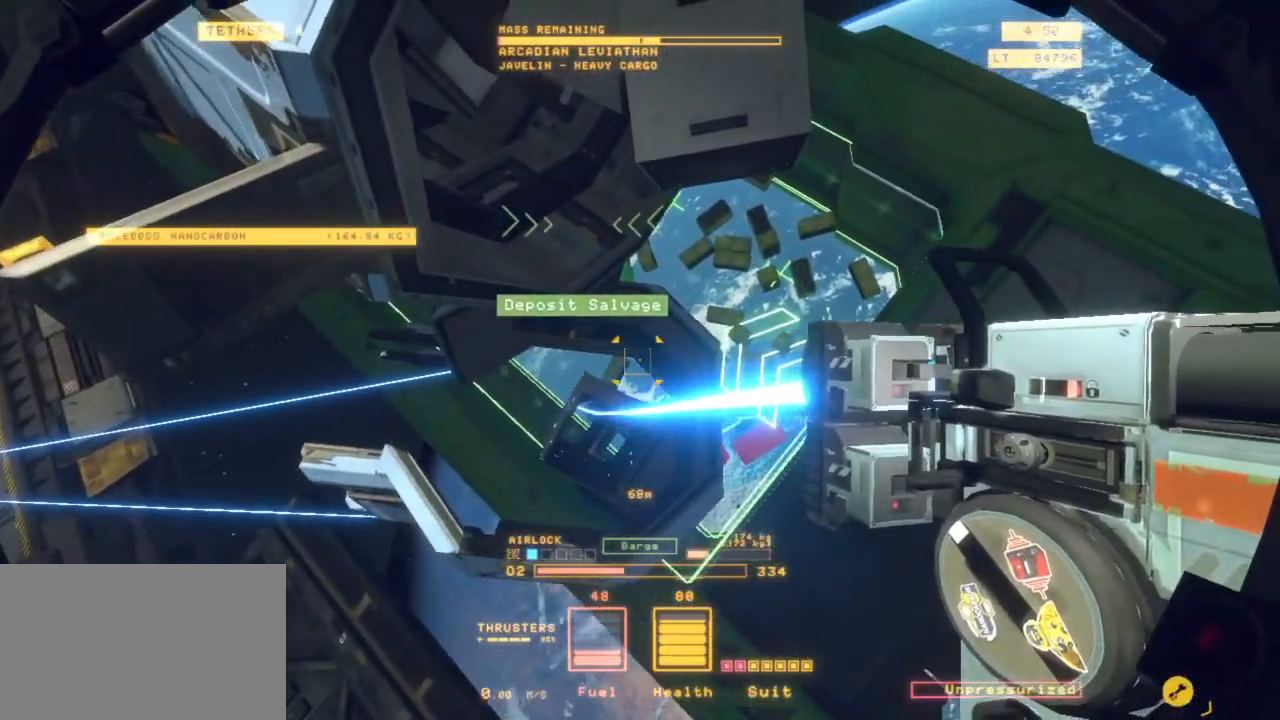
{"keys": ["a", "ctrl", "f", "z"], "mouse": ["left"], "events": [[333, "f", "down"]]}
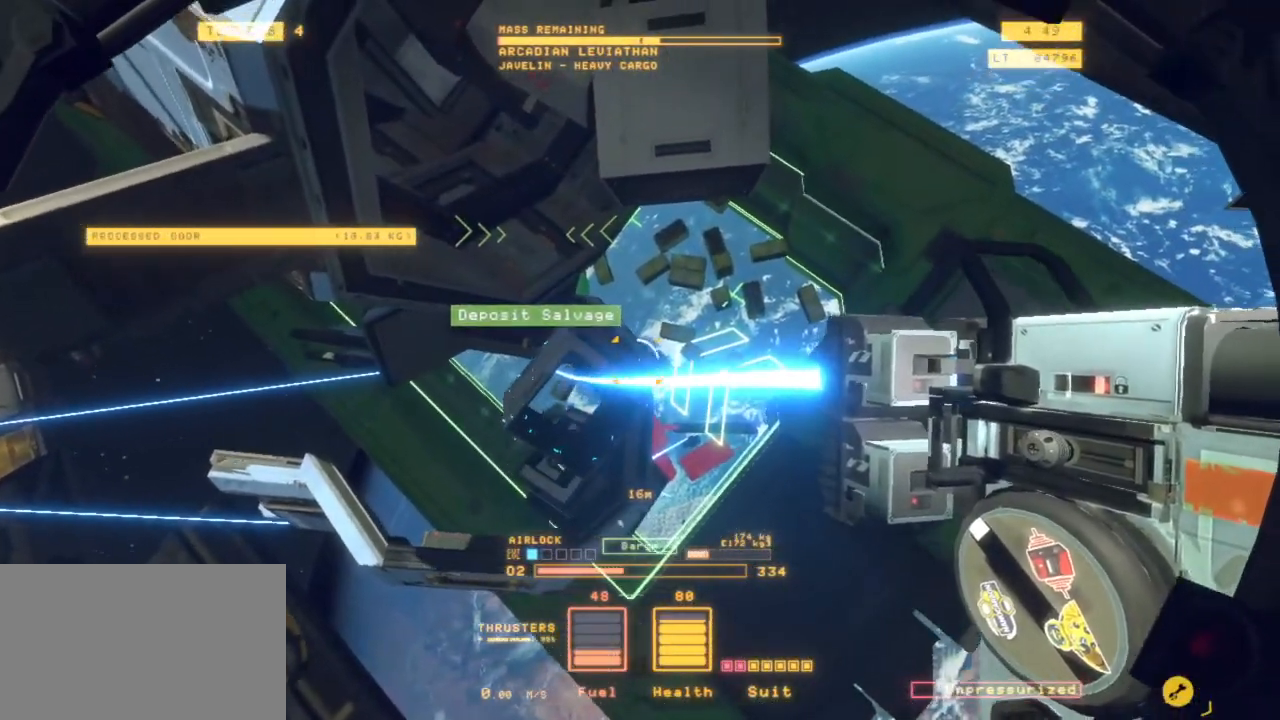
{"keys": ["ctrl", "f", "z"], "mouse": ["left"], "events": [[17, "a", "up"]]}
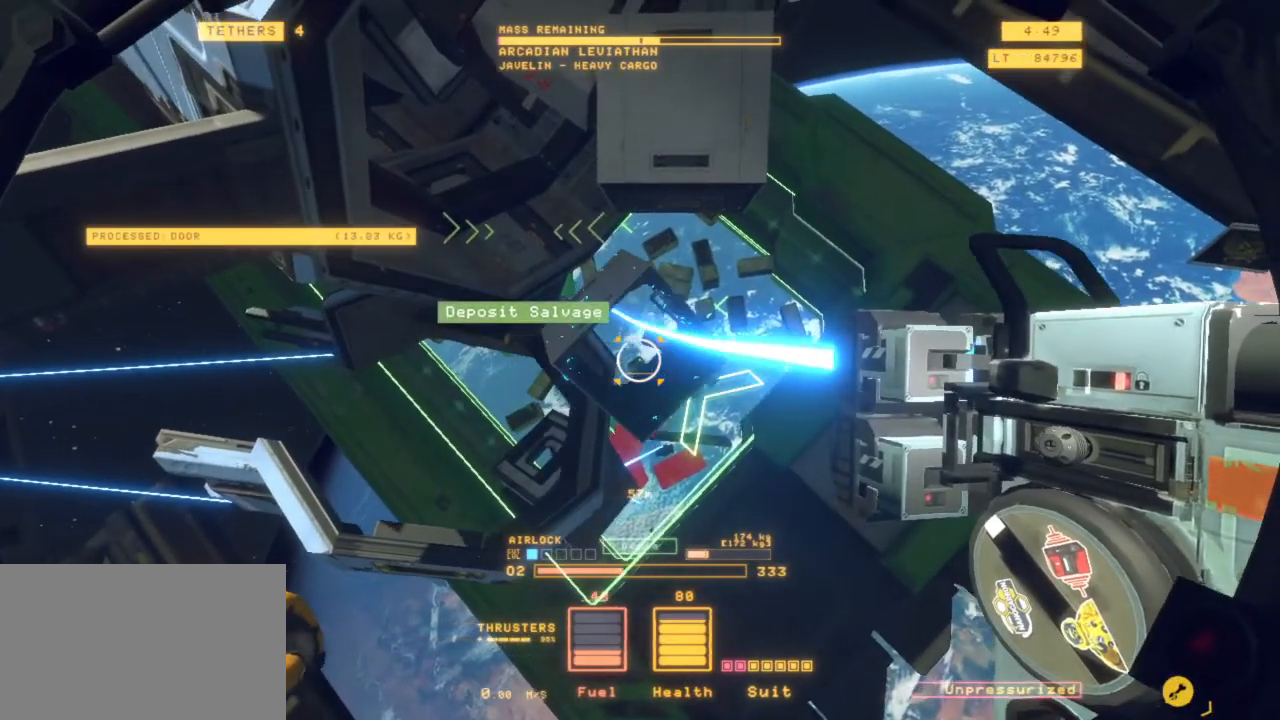
{"keys": ["z"], "mouse": []}
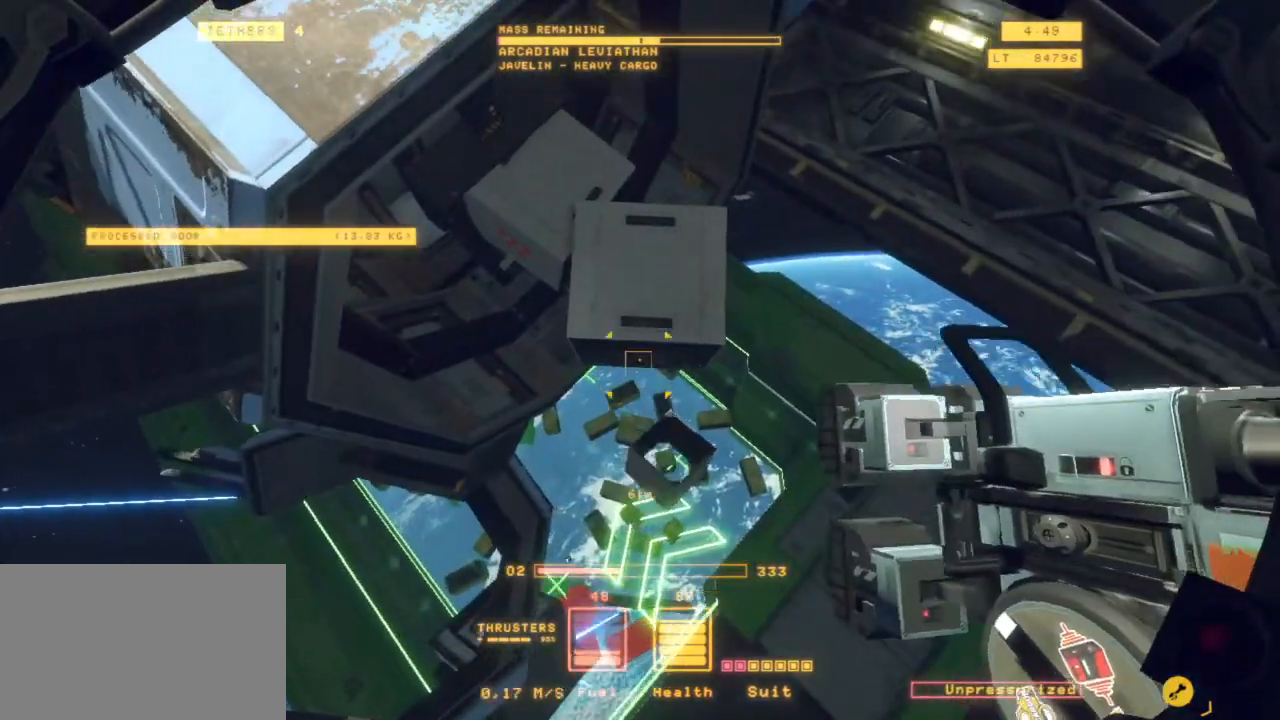
{"keys": ["f", "shift", "z"], "mouse": ["left"], "events": [[150, "mouse_left", "down"], [333, "shift", "down"], [483, "f", "down"]]}
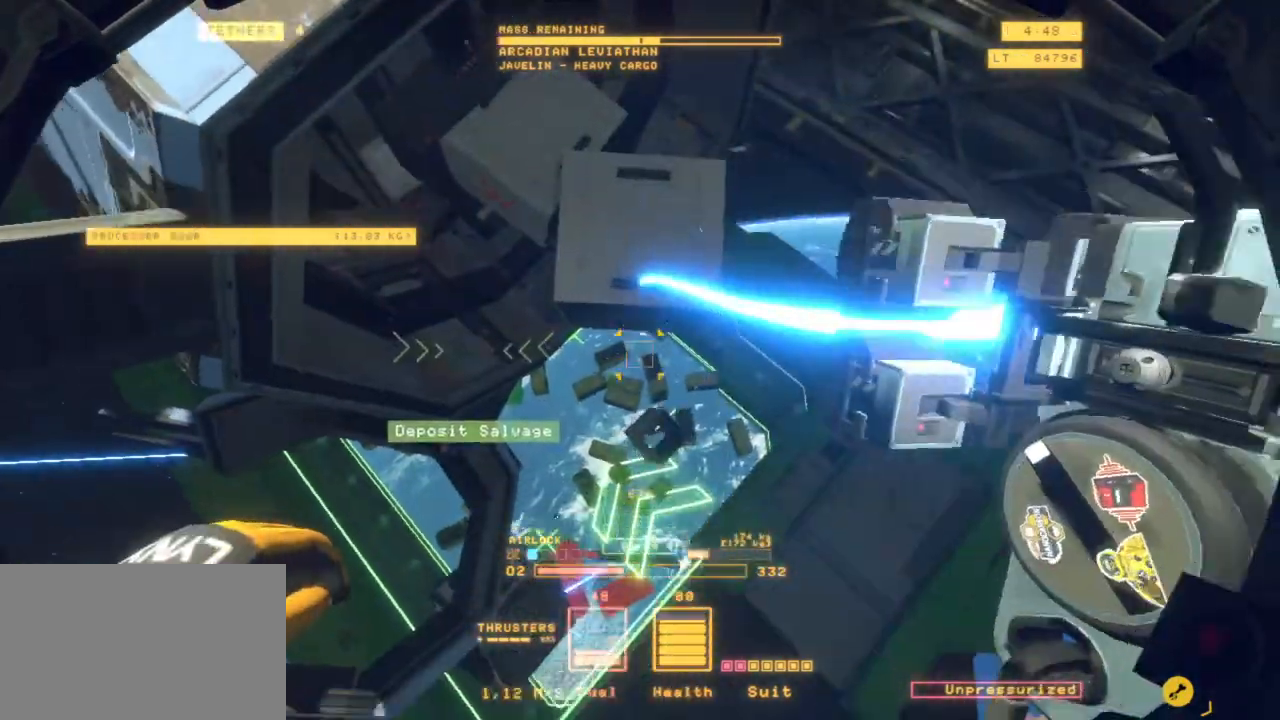
{"keys": ["f", "shift", "z"], "mouse": ["left"], "events": []}
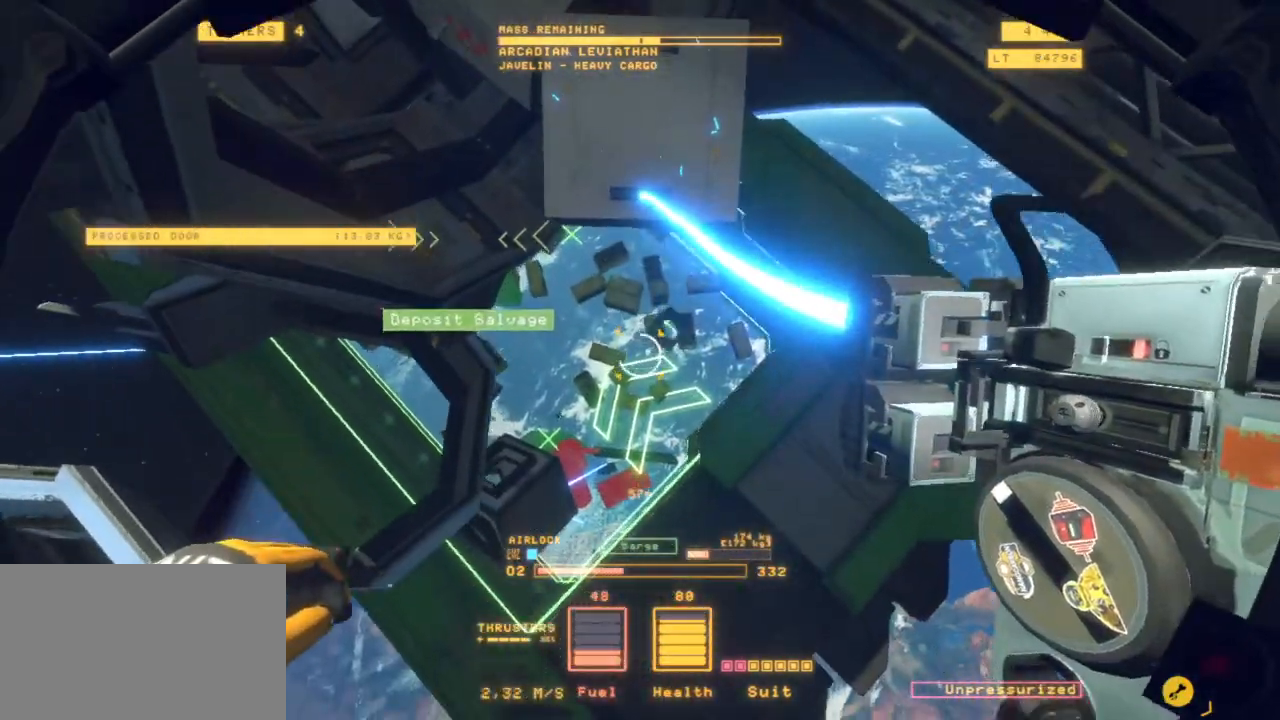
{"keys": ["z"], "mouse": ["left"], "events": [[183, "shift", "up"], [317, "f", "up"]]}
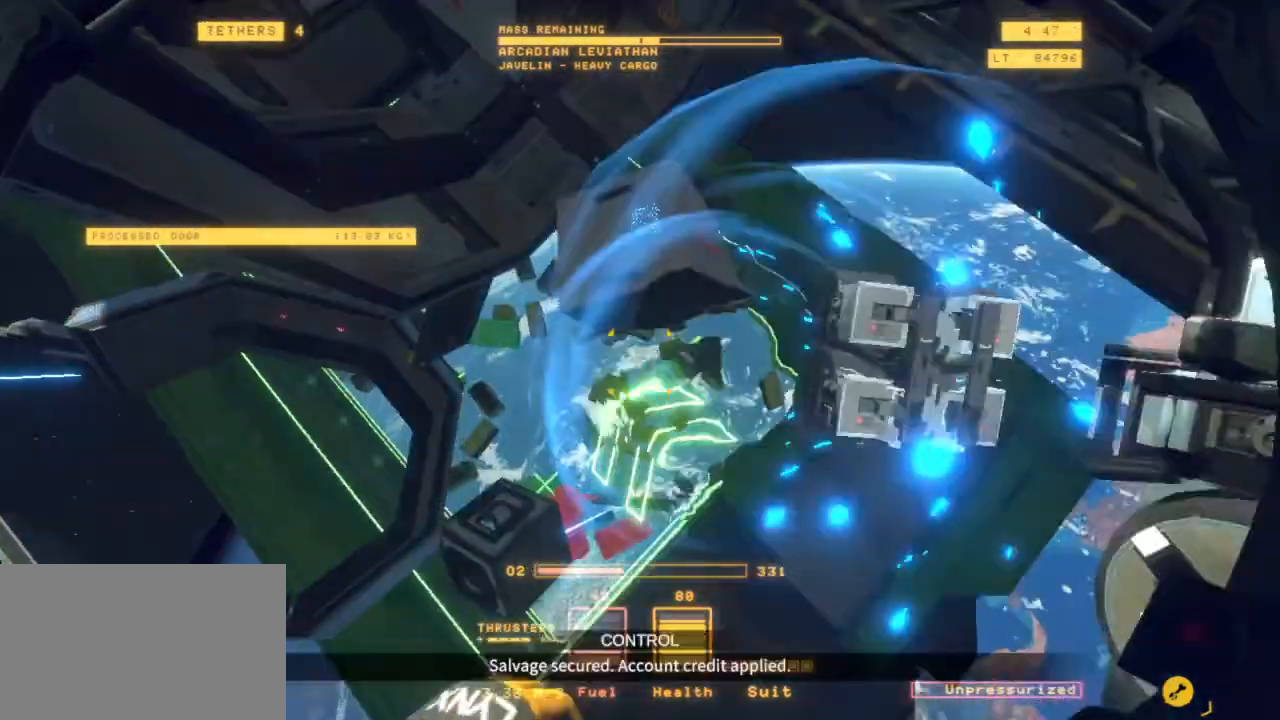
{"keys": ["space"], "mouse": [], "events": [[100, "space", "down"], [200, "mouse_left", "up"], [350, "z", "up"]]}